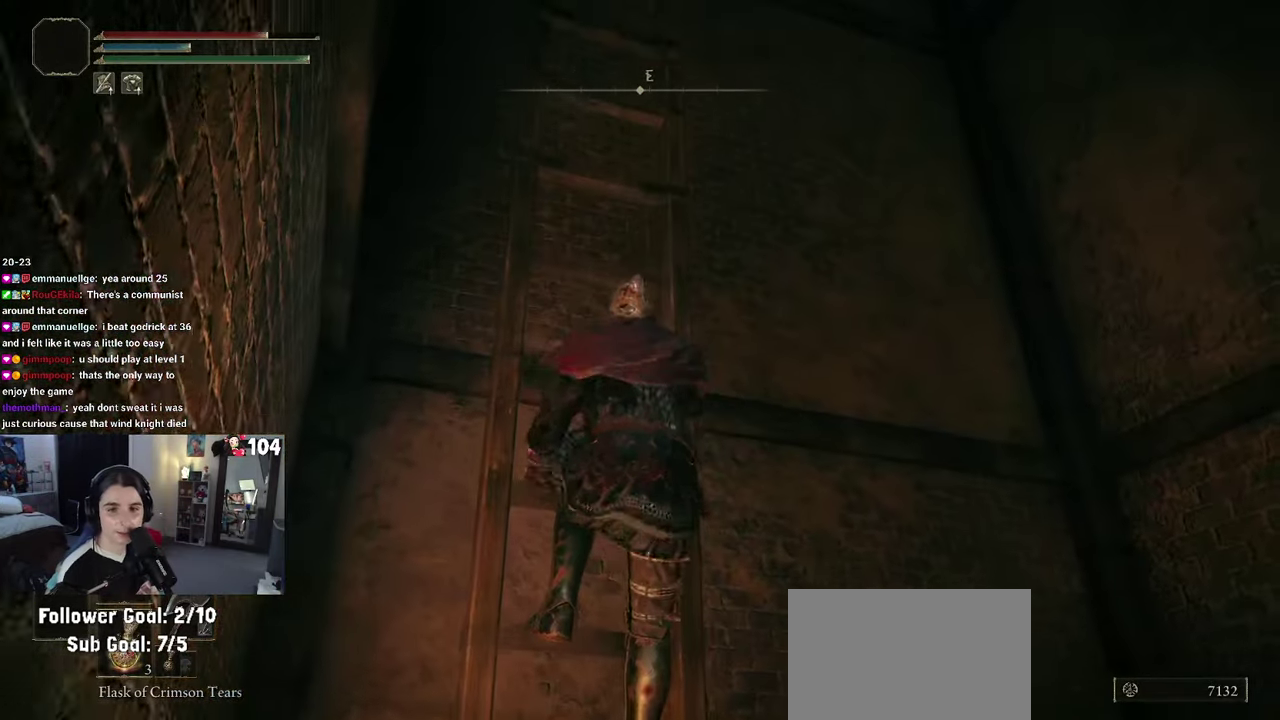
Gameplay with a controller (PlayStation layout); each line is a JSON object with the inputs held at the frame after it. "events" lists button and stick changes between this image and that frame as [ms after this image, input, new state], when the widget could be followed in between. This document gives stick clicks only as held states, not as events. Not read: R2.
{"buttons": [], "left_stick": "up", "right_stick": "center", "events": [[100, "right_stick", "left"], [283, "right_stick", "center"]]}
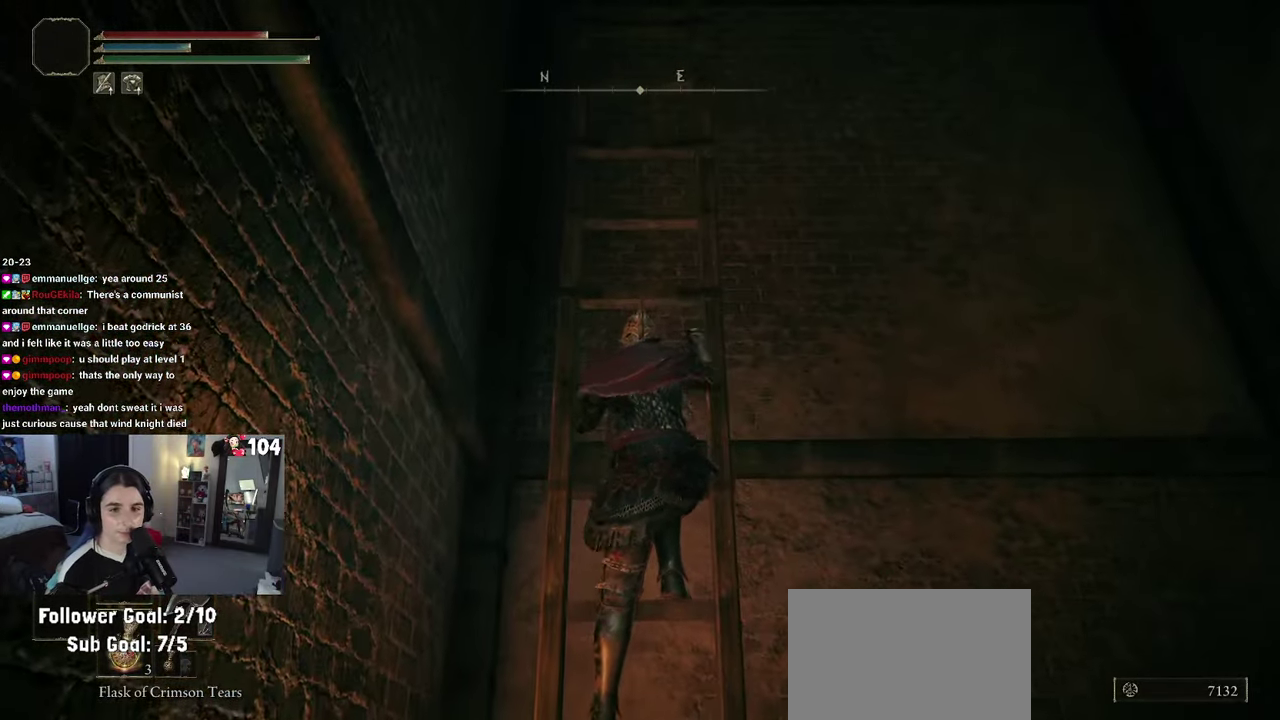
{"buttons": [], "left_stick": "up", "right_stick": "center", "events": []}
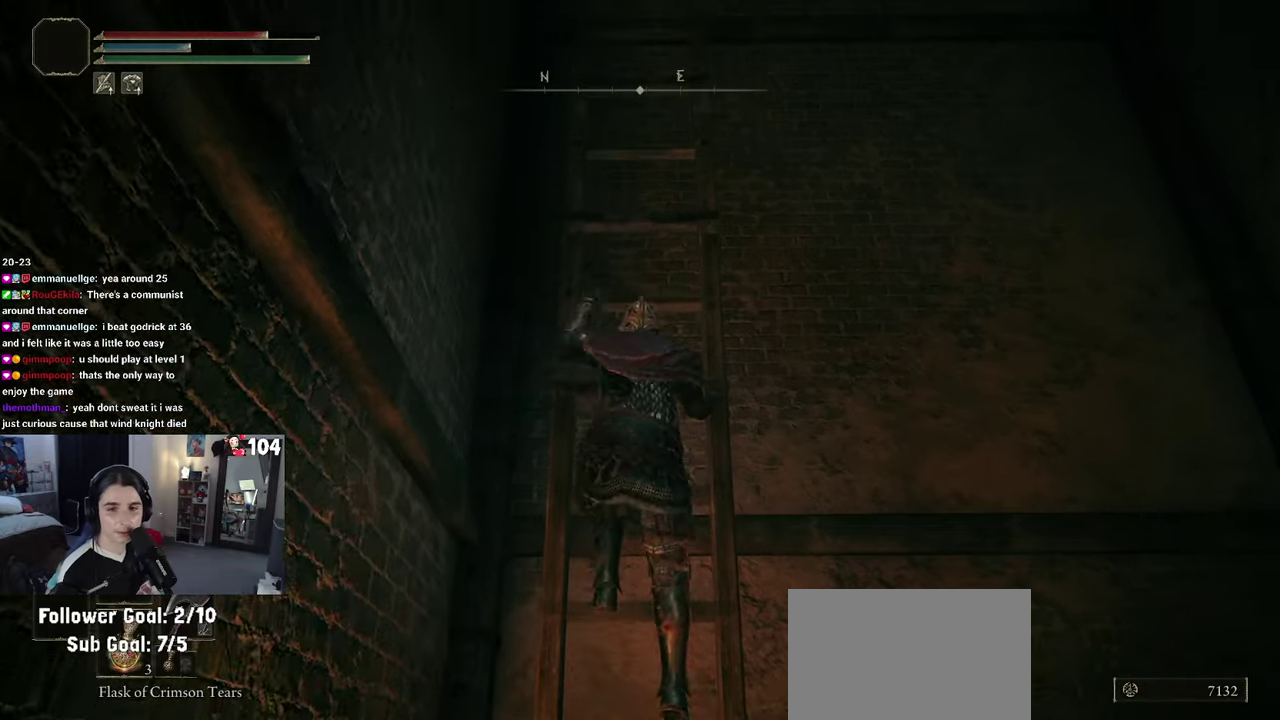
{"buttons": [], "left_stick": "up", "right_stick": "center", "events": []}
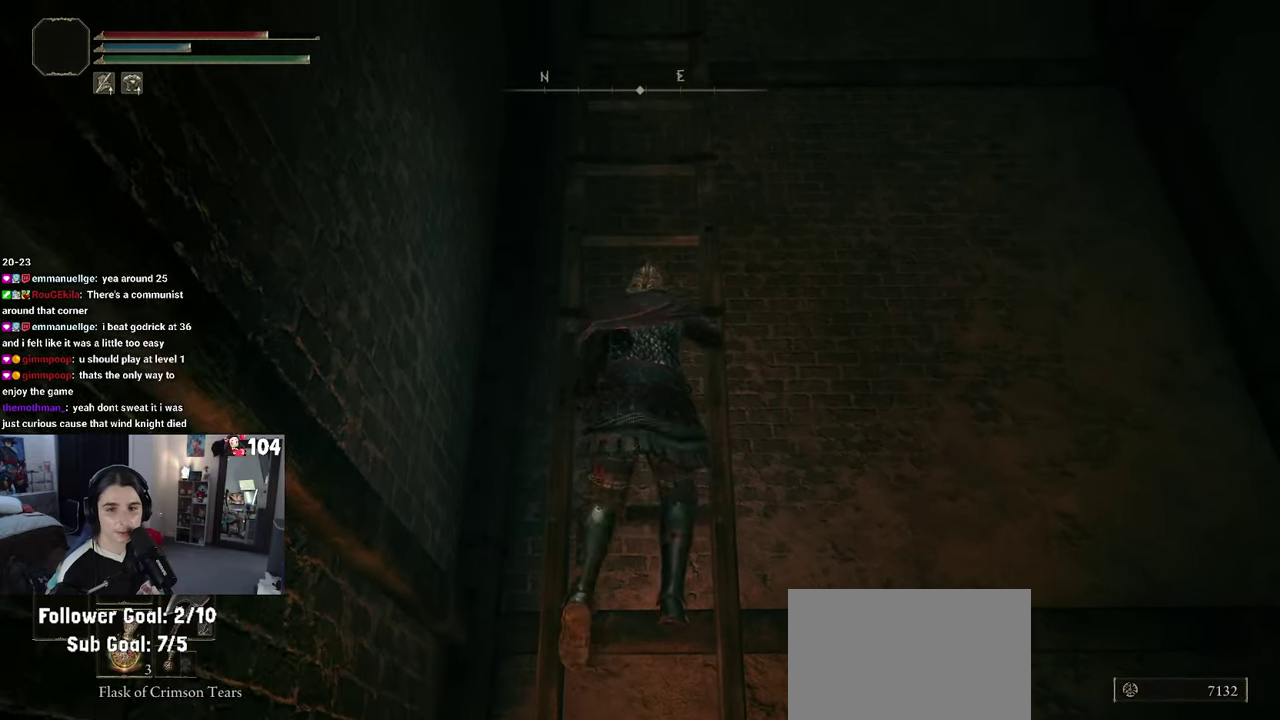
{"buttons": [], "left_stick": "up", "right_stick": "center", "events": []}
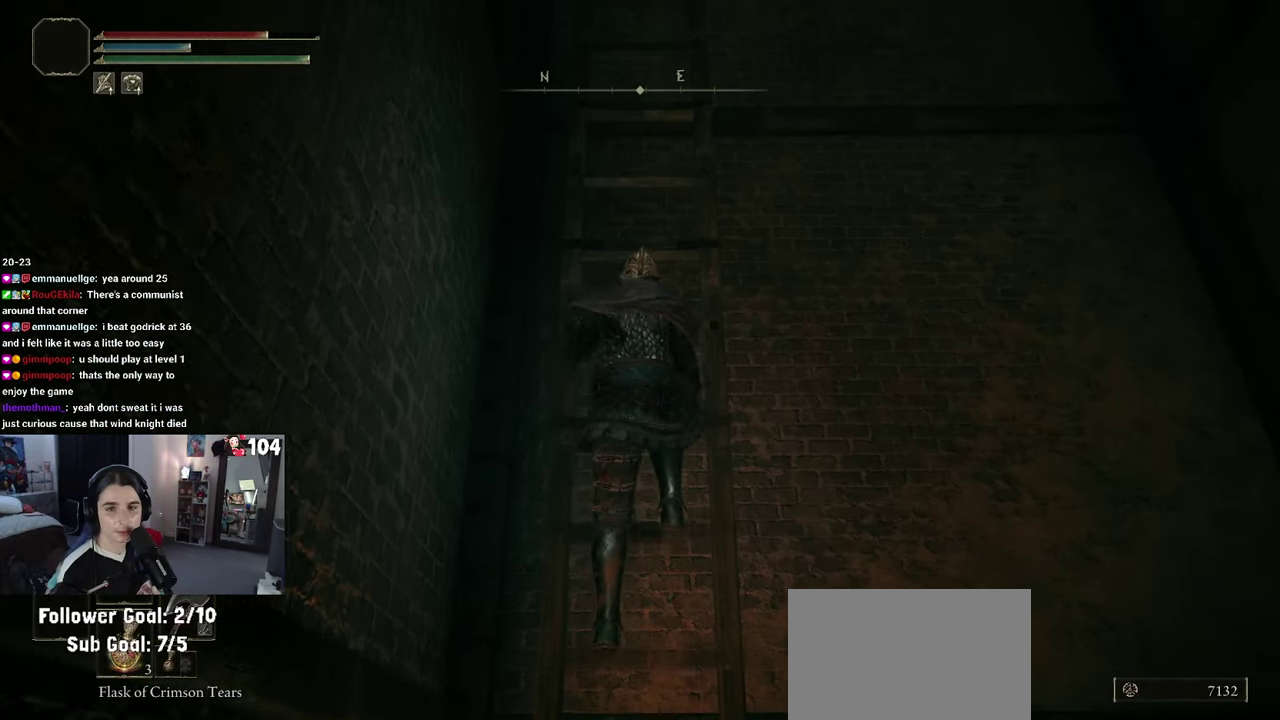
{"buttons": [], "left_stick": "up", "right_stick": "center", "events": []}
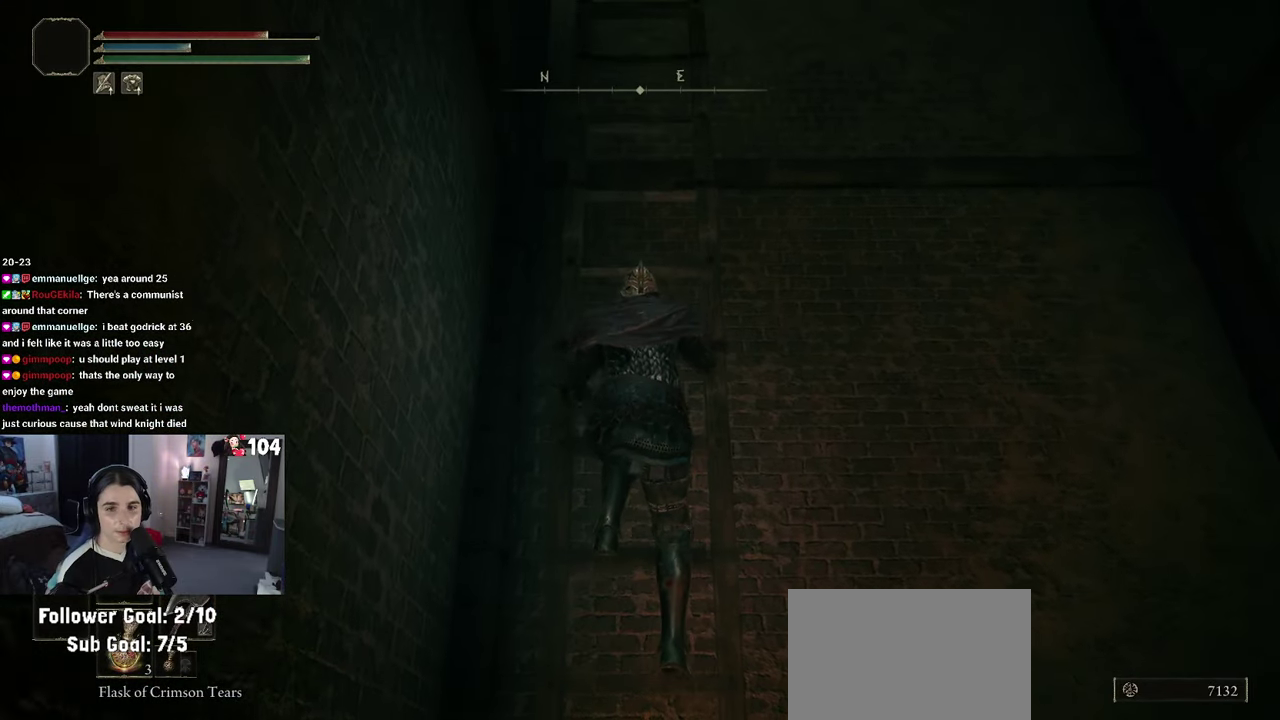
{"buttons": [], "left_stick": "up", "right_stick": "center", "events": []}
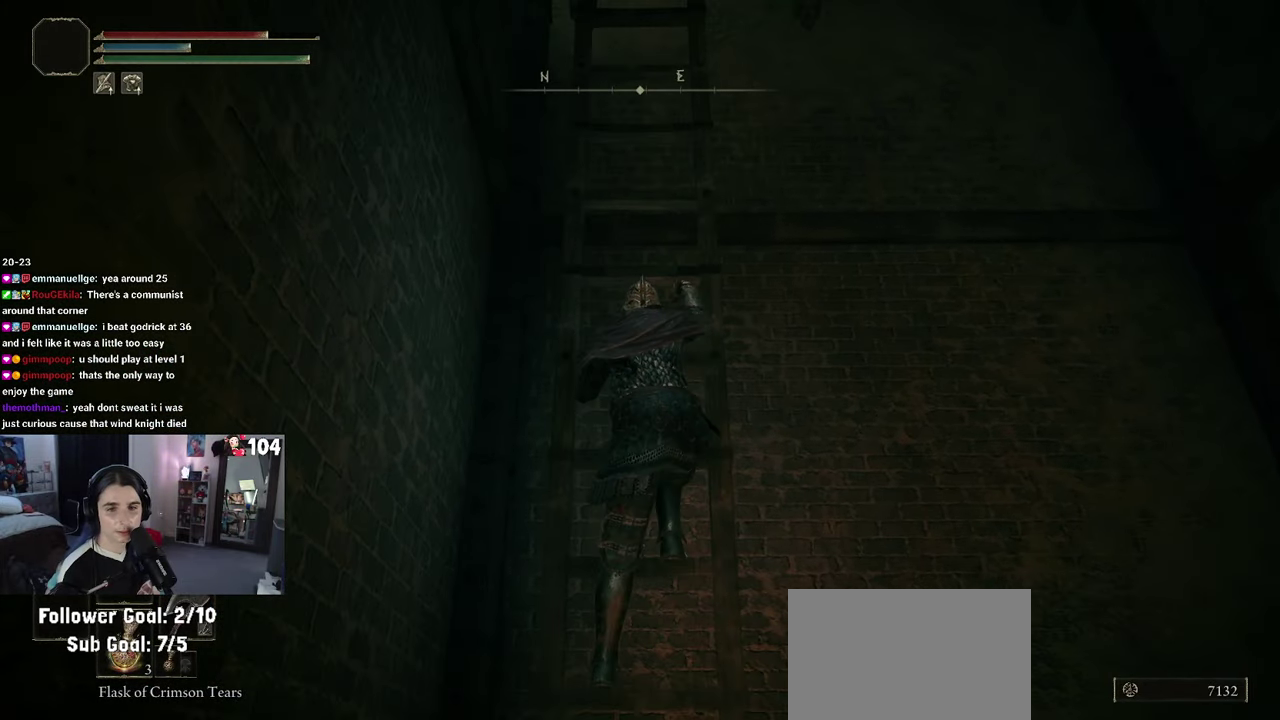
{"buttons": [], "left_stick": "up-left", "right_stick": "center", "events": [[467, "left_stick", "up-left"]]}
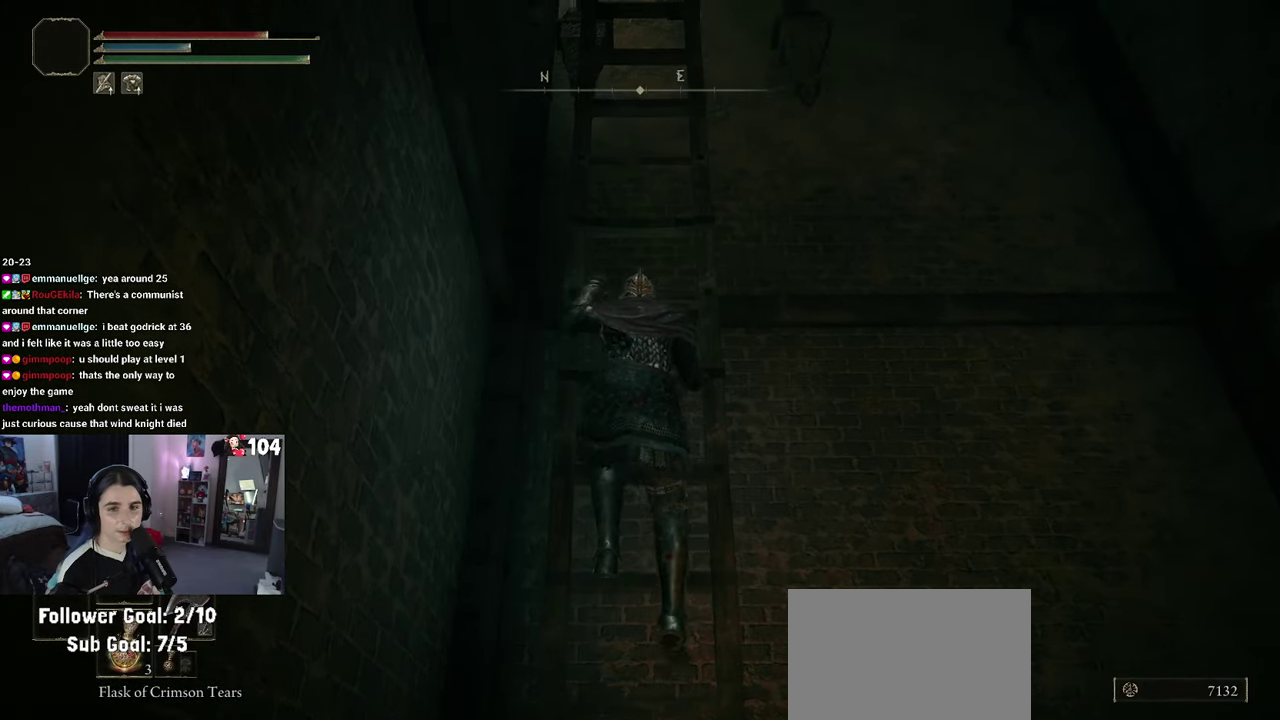
{"buttons": [], "left_stick": "up-left", "right_stick": "up-right", "events": [[334, "right_stick", "up-right"], [350, "left_stick", "up"], [450, "left_stick", "up-left"]]}
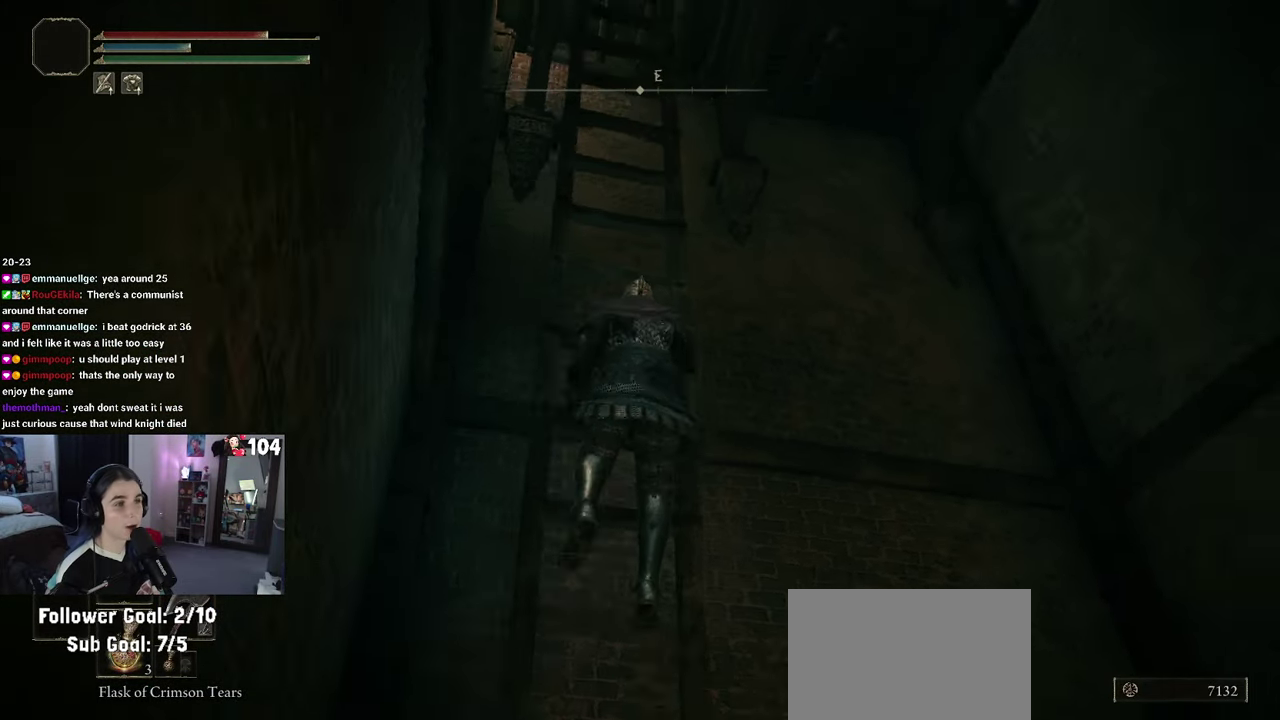
{"buttons": [], "left_stick": "up", "right_stick": "center", "events": [[50, "left_stick", "up"], [167, "right_stick", "up-left"], [250, "right_stick", "left"], [317, "right_stick", "up-left"], [484, "right_stick", "center"]]}
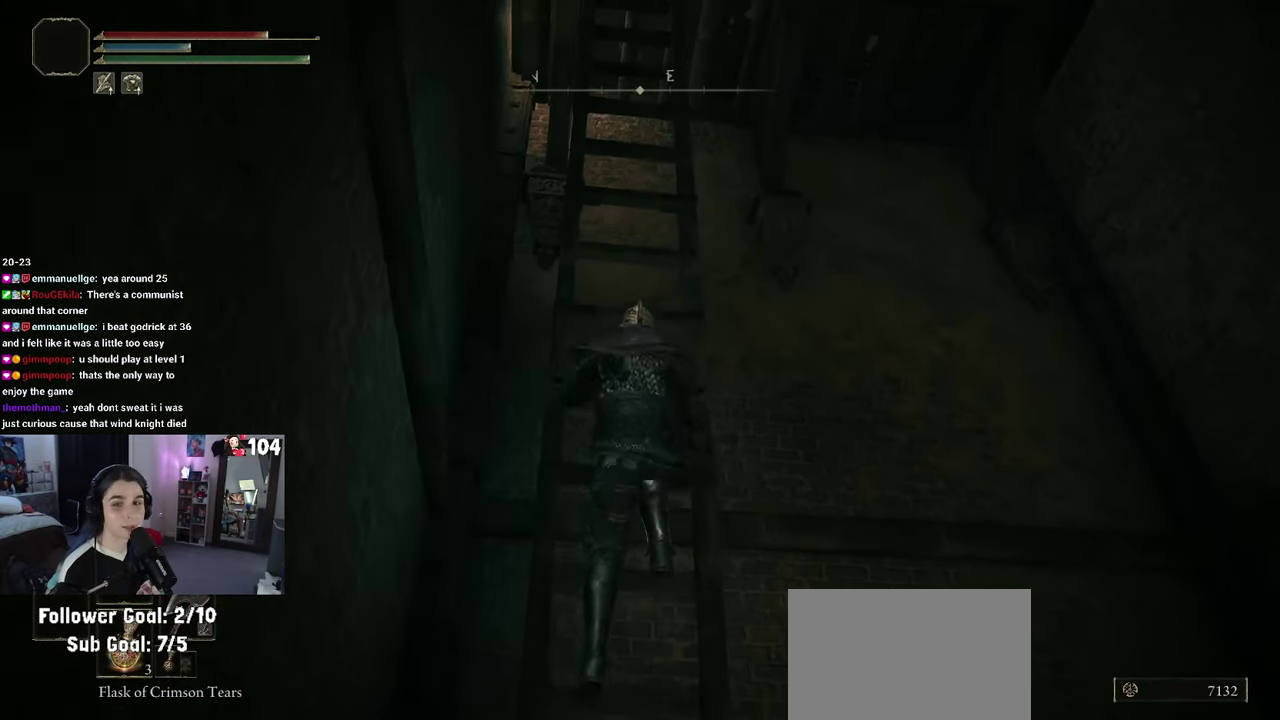
{"buttons": [], "left_stick": "up", "right_stick": "down-right", "events": [[484, "right_stick", "down-right"]]}
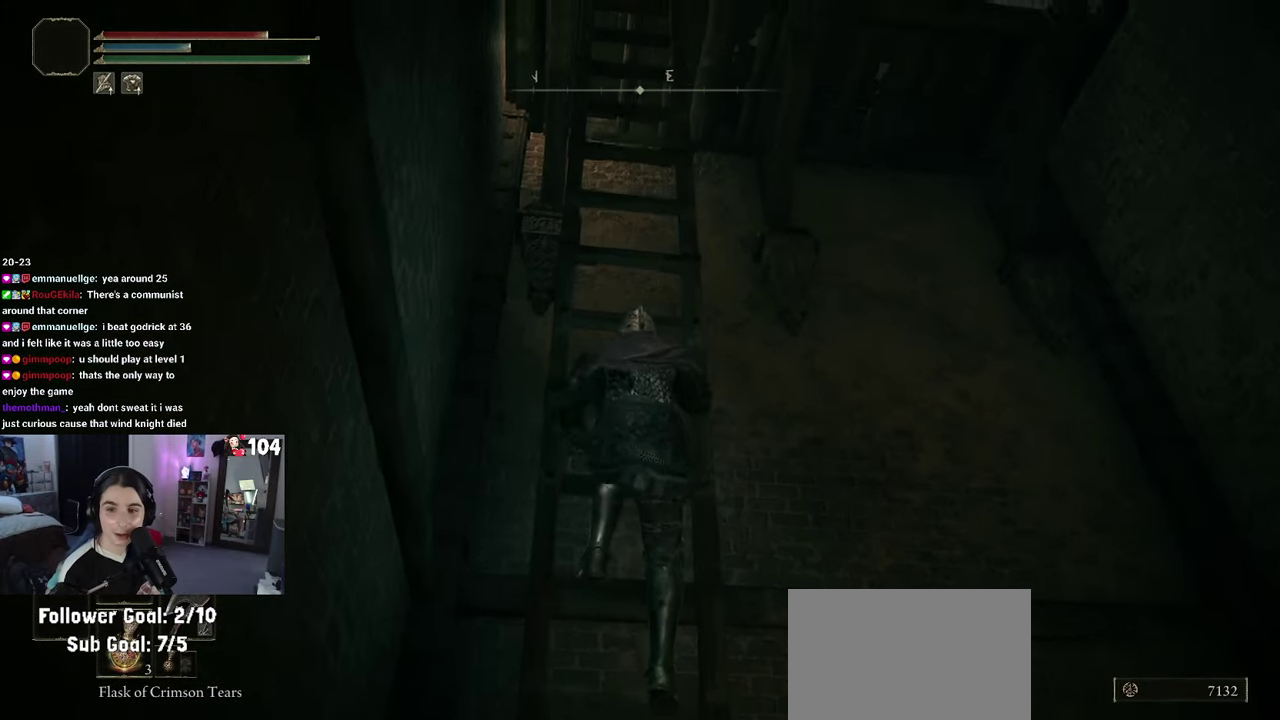
{"buttons": [], "left_stick": "up", "right_stick": "center", "events": [[167, "right_stick", "center"]]}
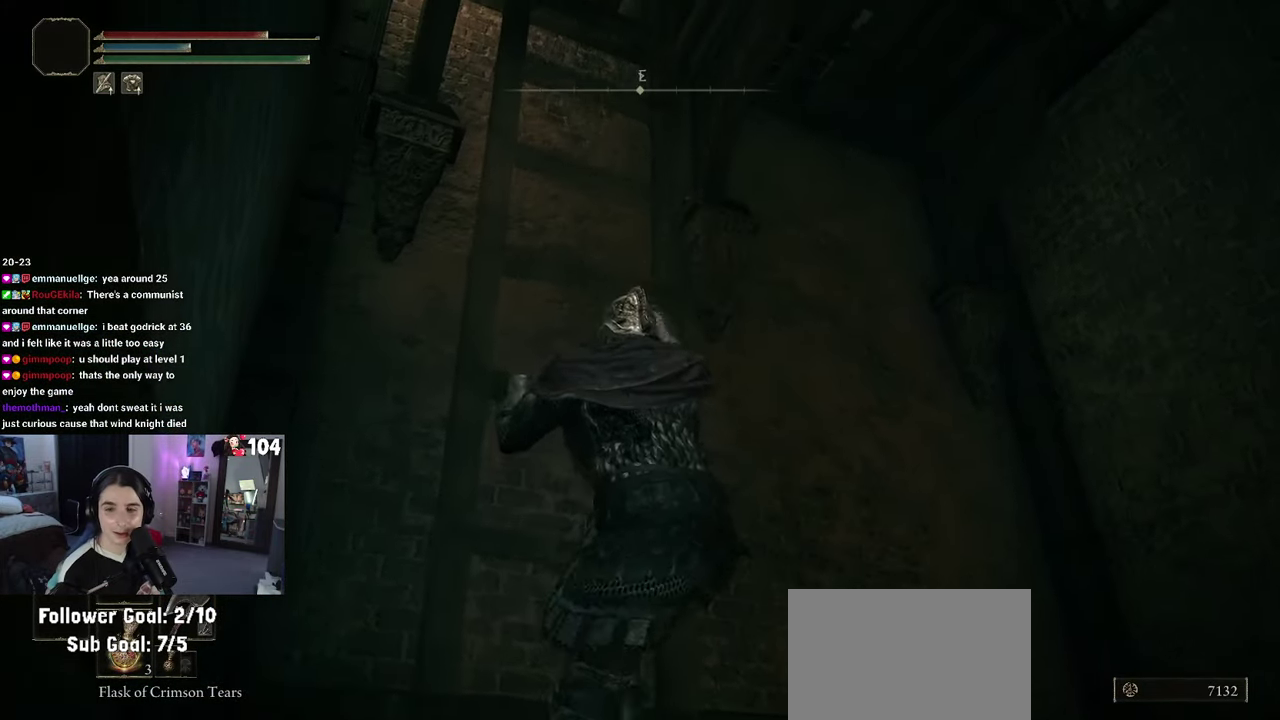
{"buttons": [], "left_stick": "up", "right_stick": "center", "events": []}
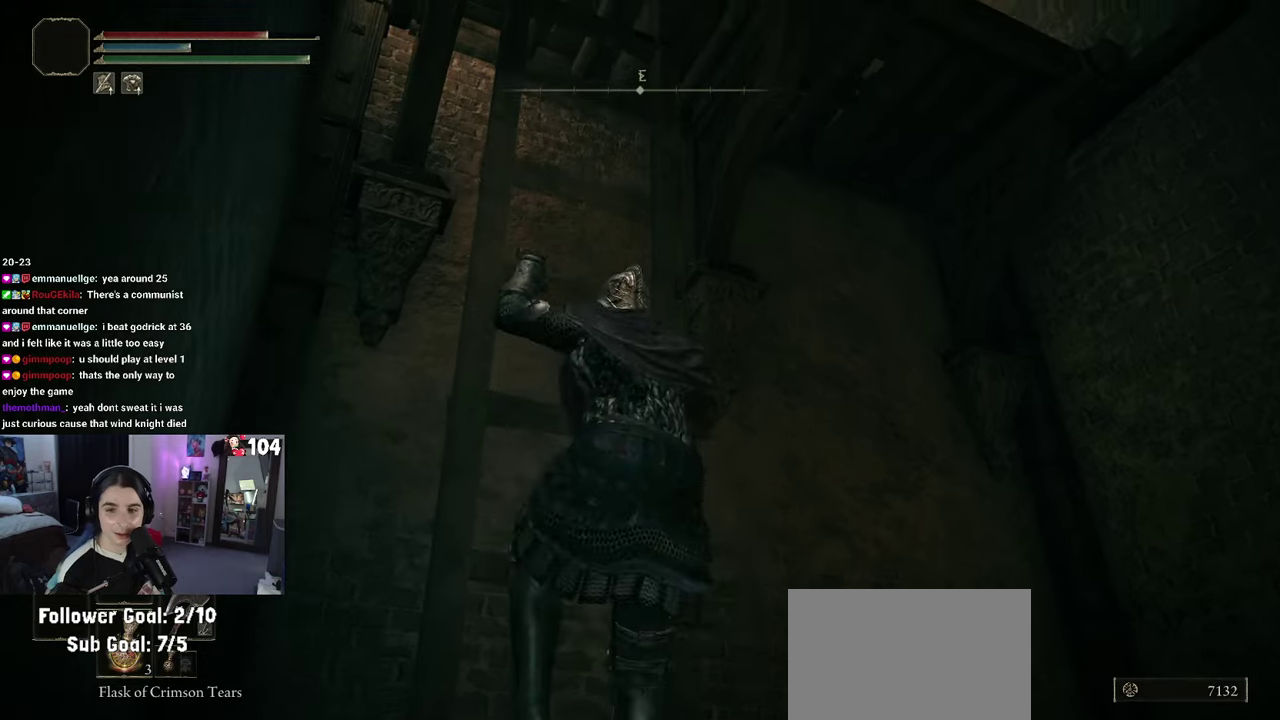
{"buttons": [], "left_stick": "up", "right_stick": "center", "events": []}
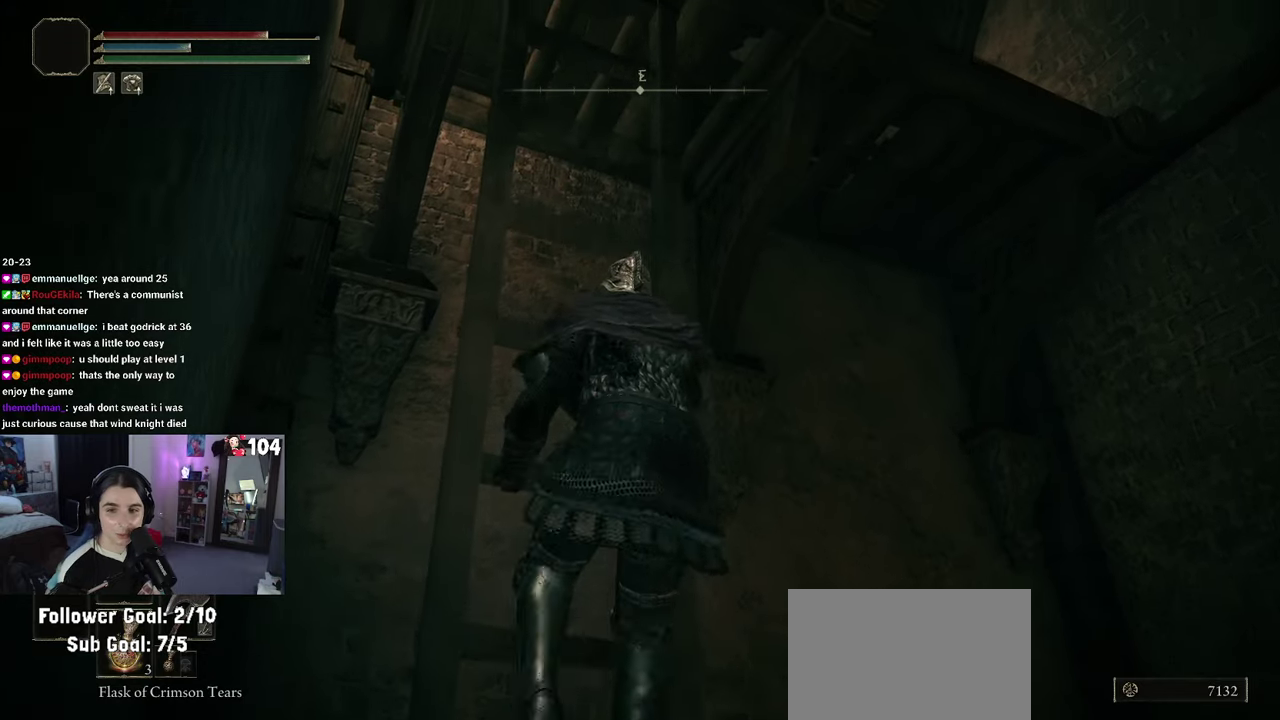
{"buttons": [], "left_stick": "up", "right_stick": "center", "events": []}
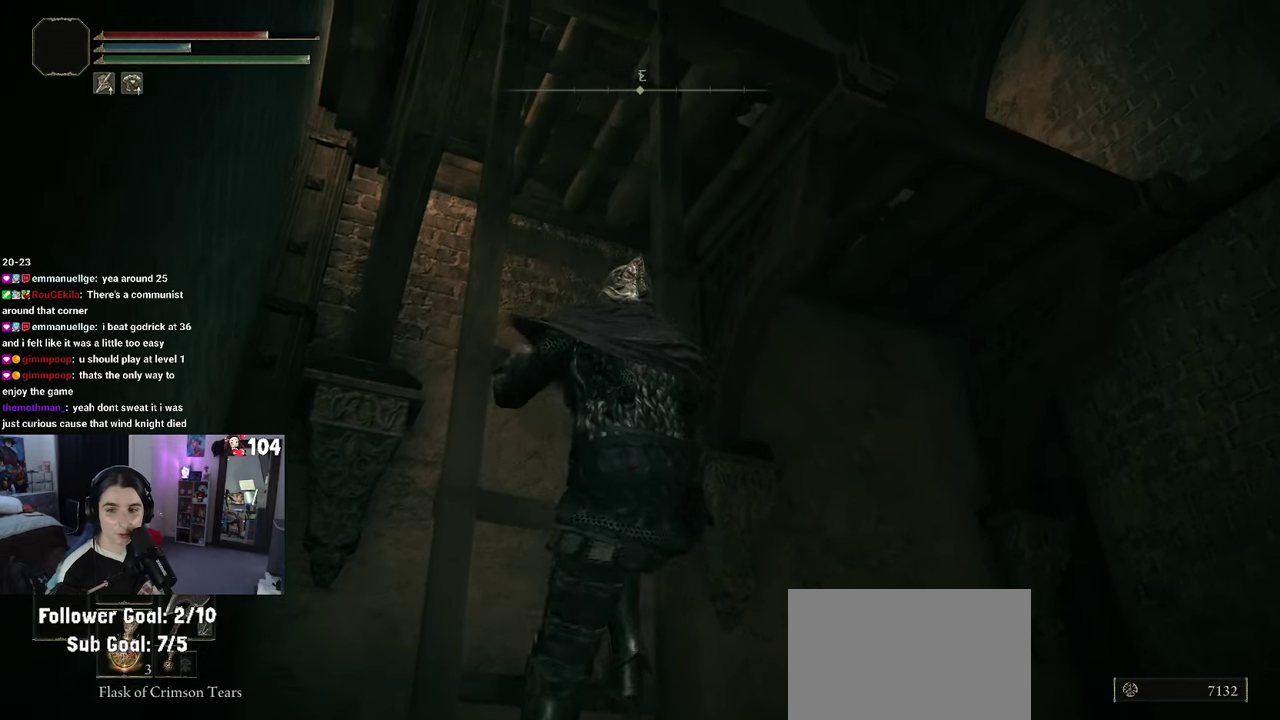
{"buttons": [], "left_stick": "up", "right_stick": "center", "events": [[133, "right_stick", "down"], [283, "right_stick", "center"]]}
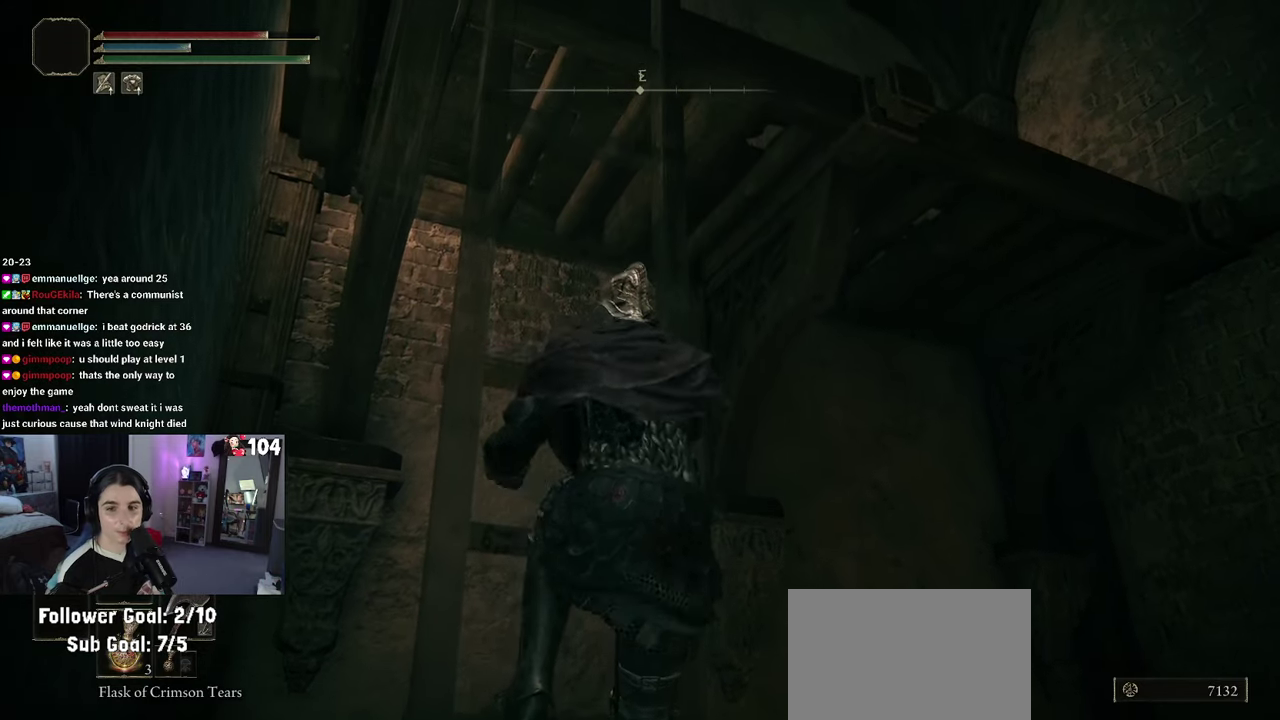
{"buttons": [], "left_stick": "up", "right_stick": "up", "events": [[116, "right_stick", "down"], [300, "right_stick", "center"], [500, "right_stick", "up"]]}
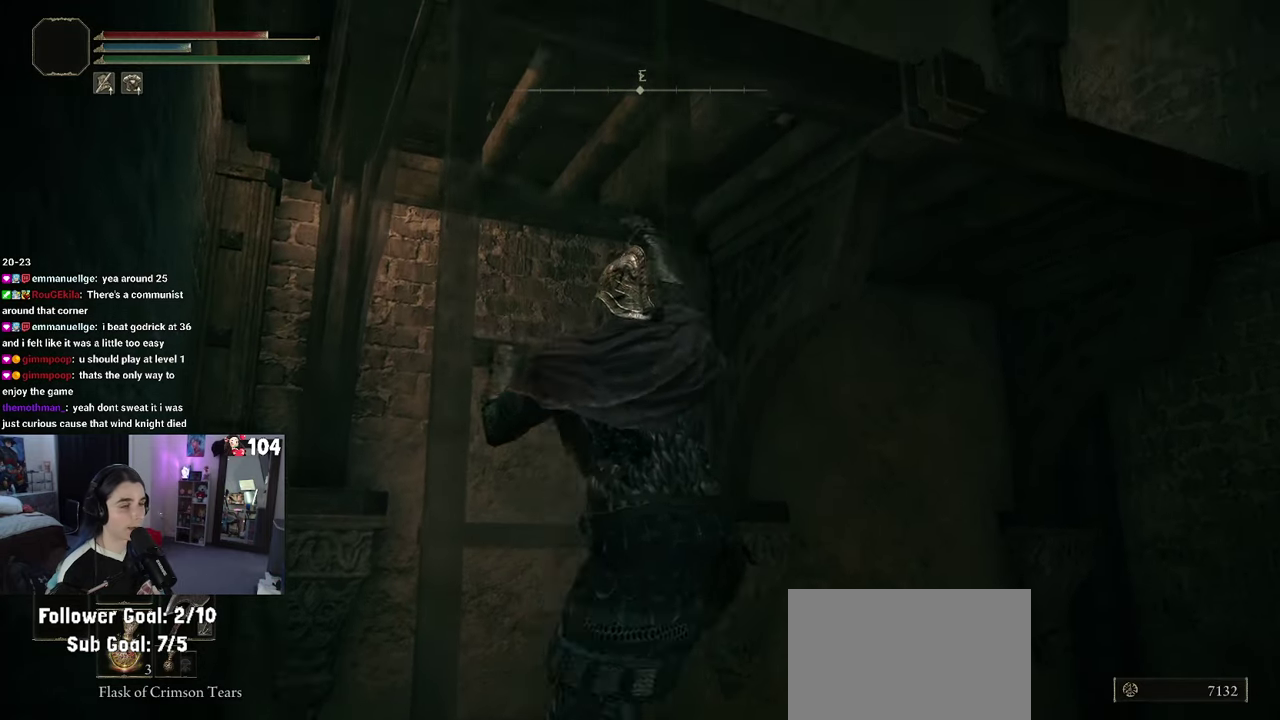
{"buttons": [], "left_stick": "up", "right_stick": "down-left", "events": [[150, "right_stick", "center"], [333, "right_stick", "down-left"]]}
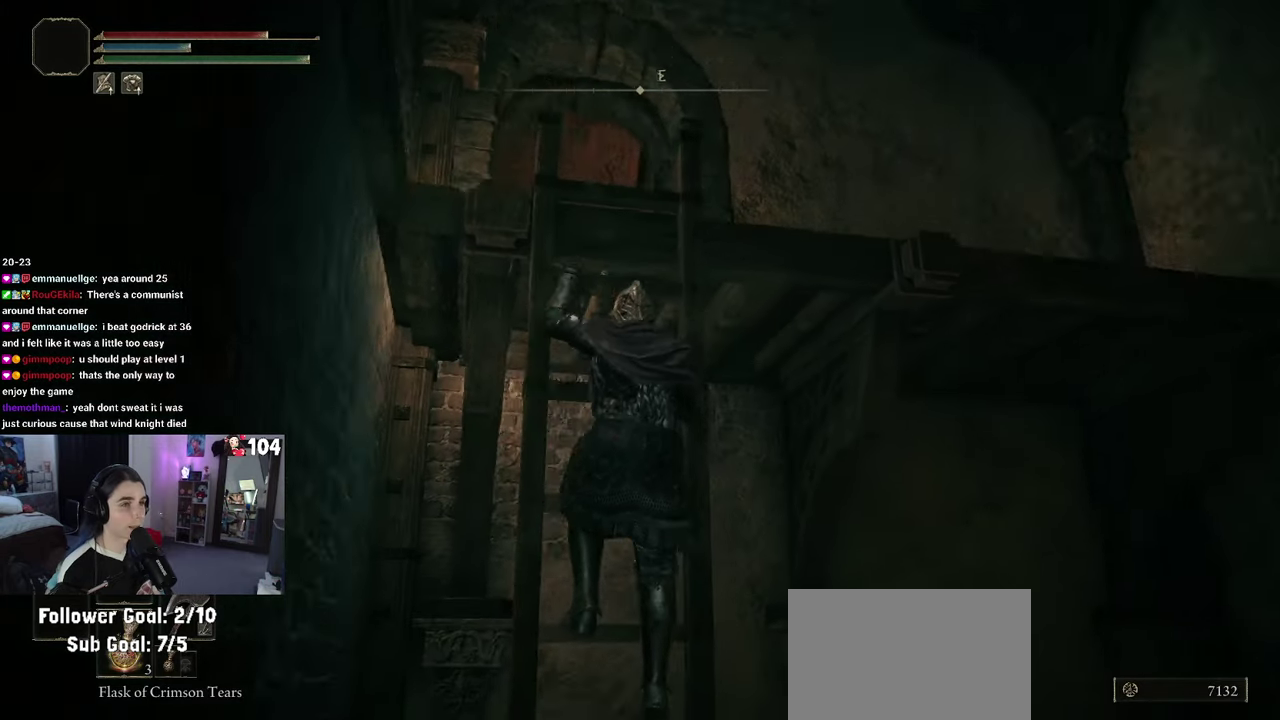
{"buttons": [], "left_stick": "up", "right_stick": "down-right", "events": [[233, "right_stick", "center"], [333, "right_stick", "down-right"]]}
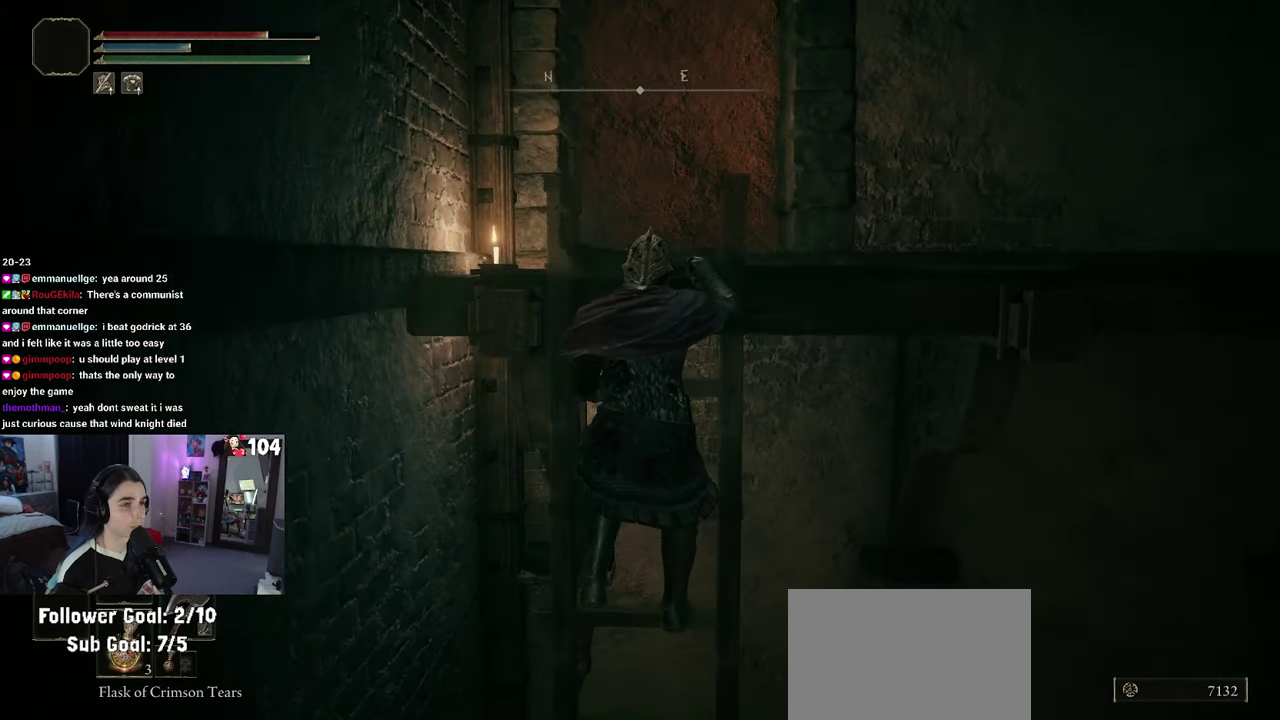
{"buttons": [], "left_stick": "up", "right_stick": "center", "events": [[200, "right_stick", "center"]]}
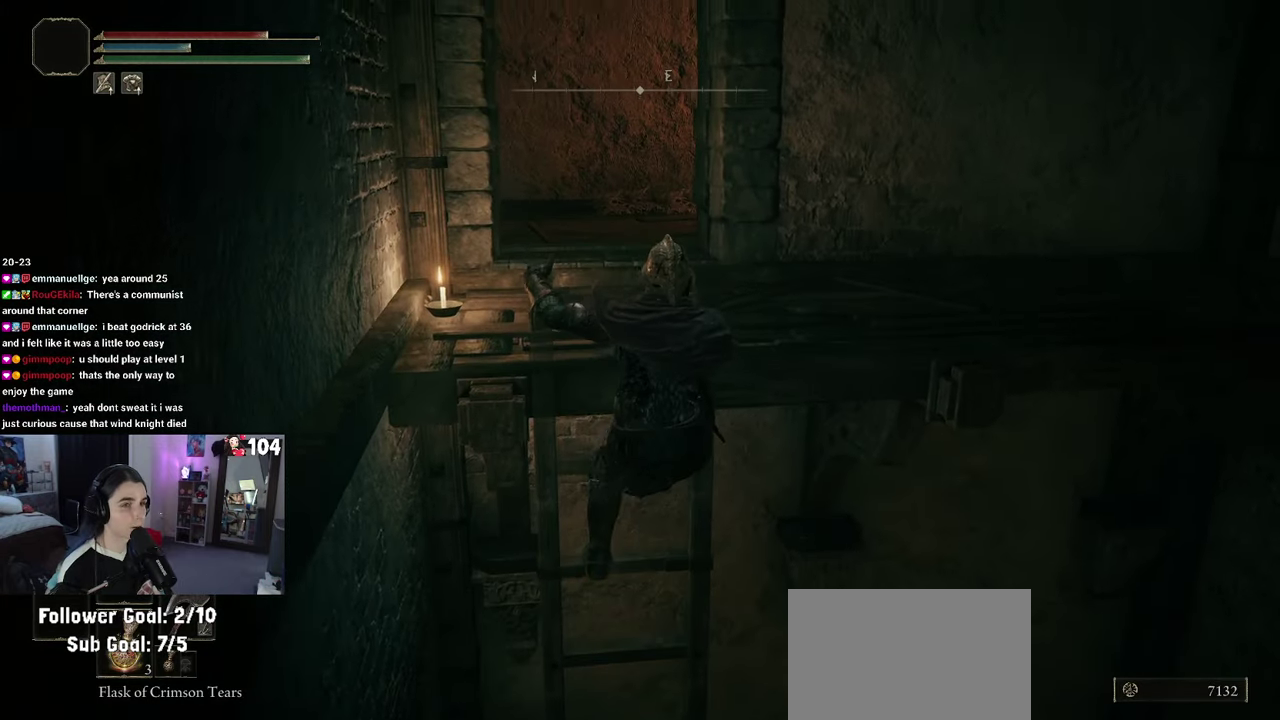
{"buttons": [], "left_stick": "center", "right_stick": "center", "events": [[150, "right_stick", "left"], [350, "right_stick", "center"], [400, "left_stick", "center"]]}
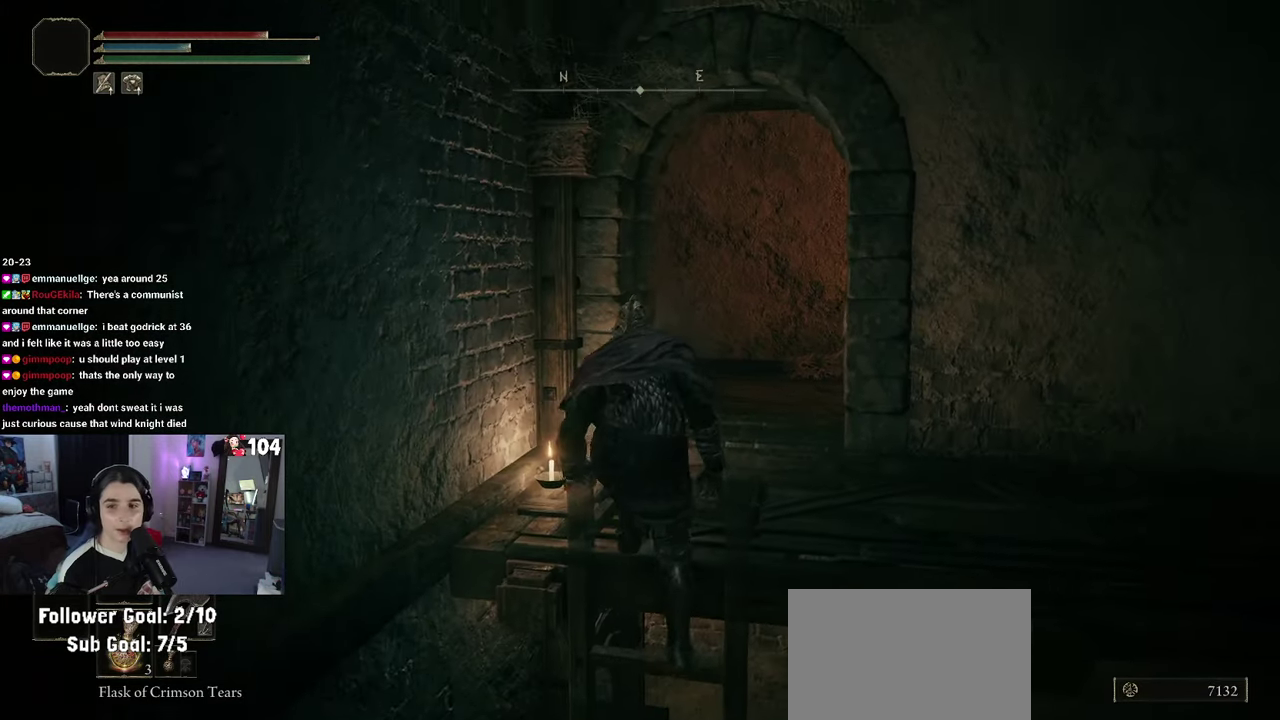
{"buttons": [], "left_stick": "center", "right_stick": "center", "events": []}
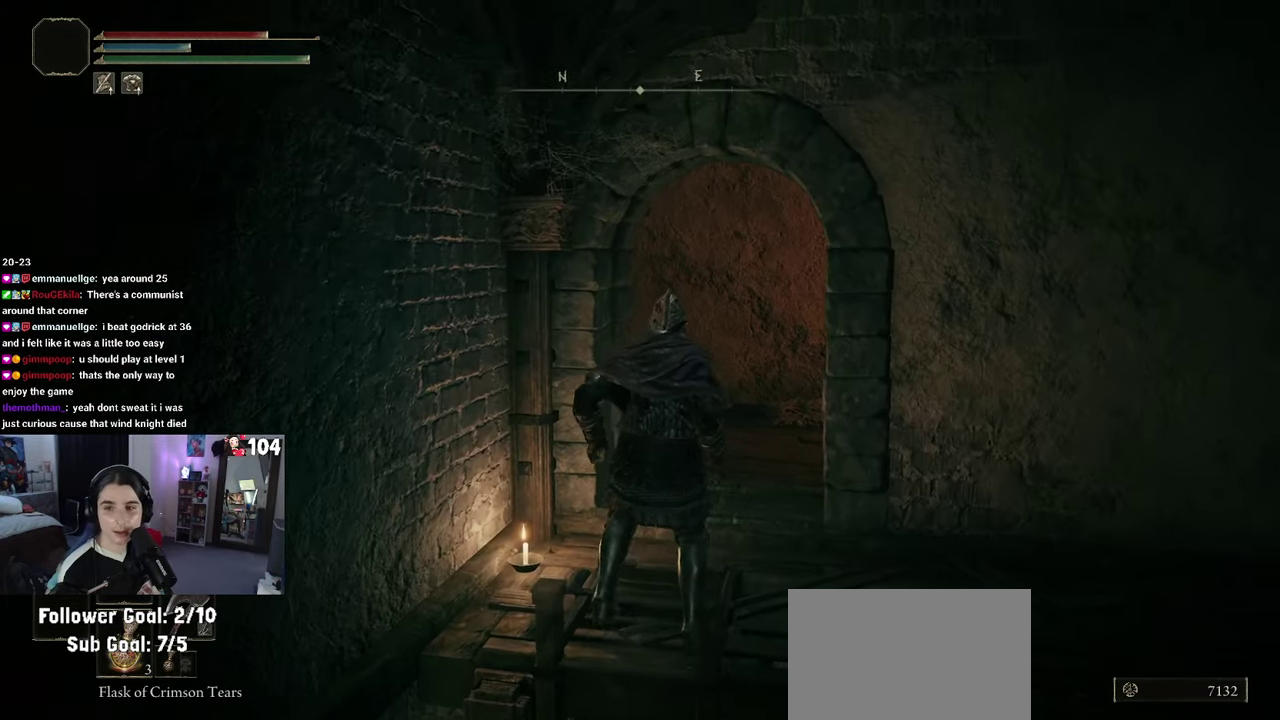
{"buttons": [], "left_stick": "up", "right_stick": "center", "events": [[400, "left_stick", "up"]]}
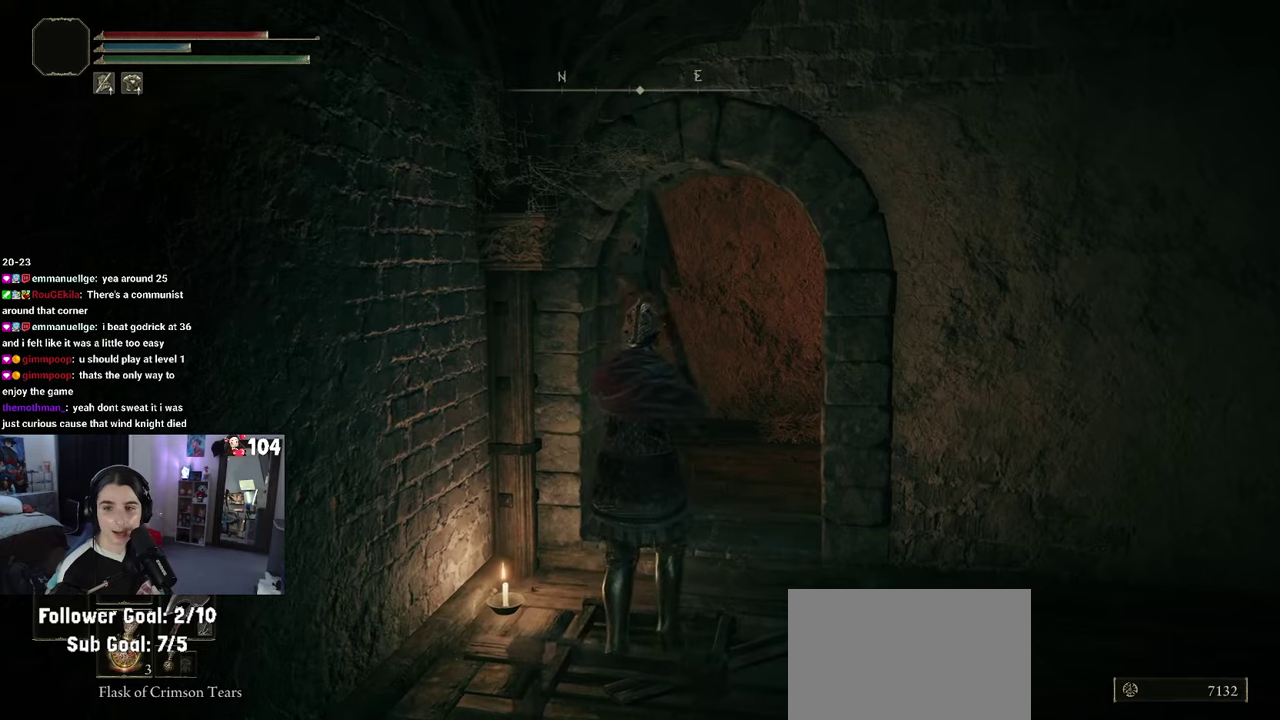
{"buttons": [], "left_stick": "up", "right_stick": "left", "events": [[433, "right_stick", "left"]]}
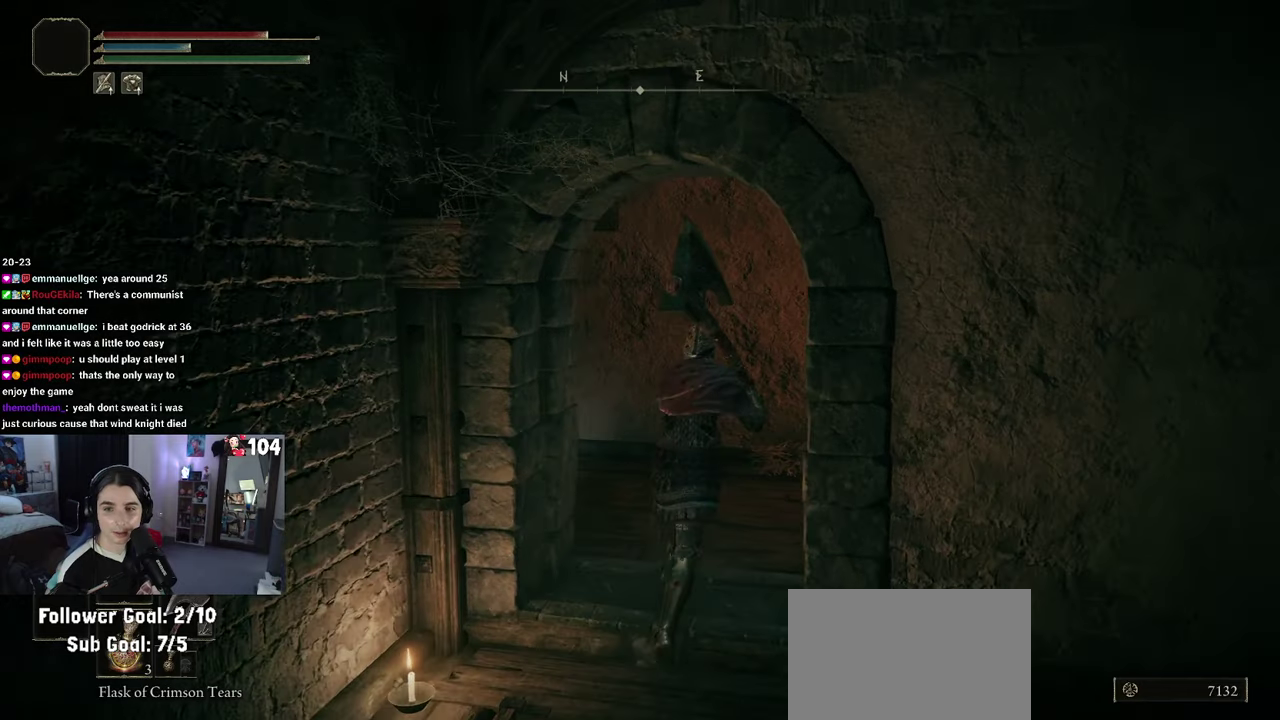
{"buttons": [], "left_stick": "center", "right_stick": "left", "events": [[167, "right_stick", "center"], [283, "left_stick", "center"], [433, "right_stick", "left"]]}
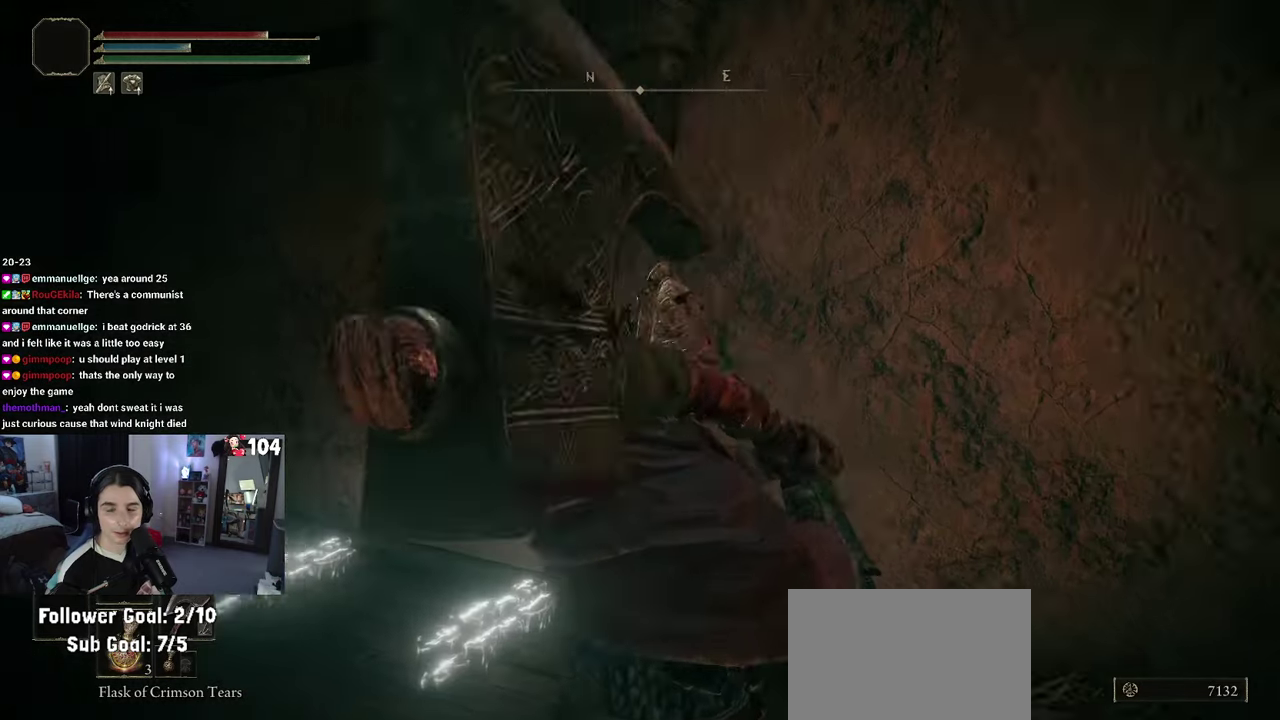
{"buttons": [], "left_stick": "center", "right_stick": "down-left", "events": [[117, "left_stick", "up"], [283, "right_stick", "center"], [333, "left_stick", "center"], [400, "right_stick", "left"], [450, "right_stick", "down-left"]]}
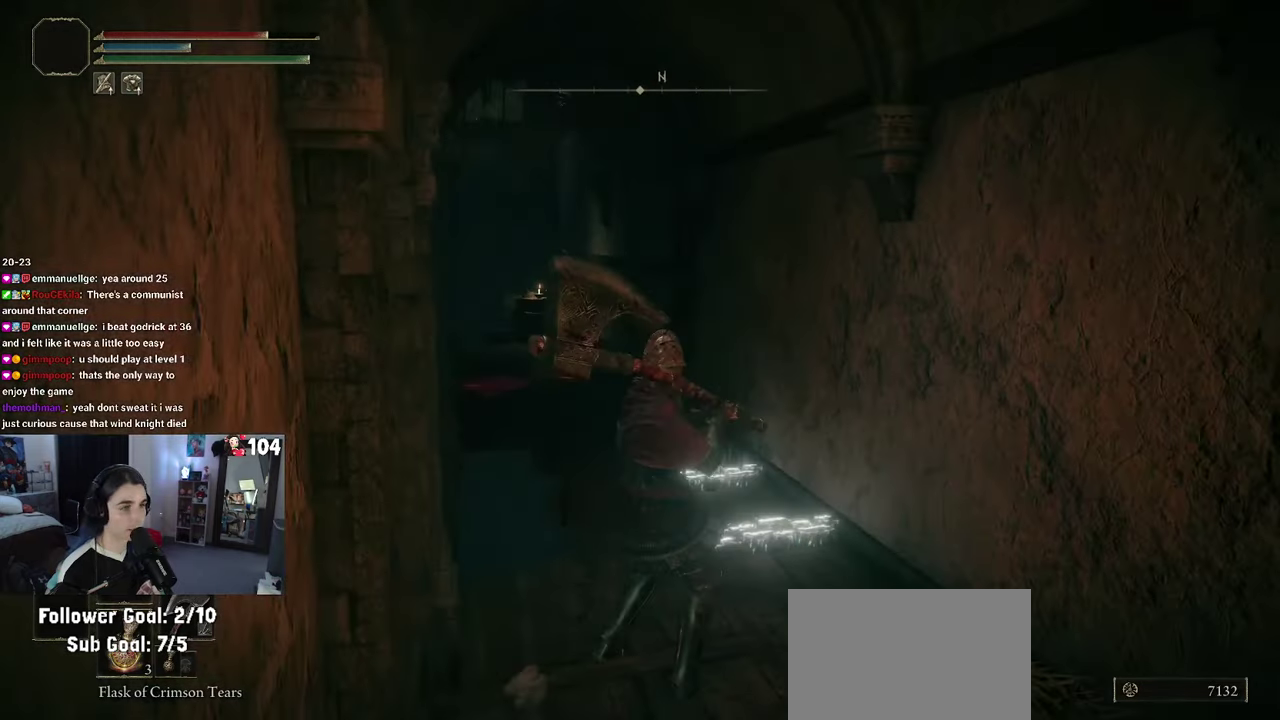
{"buttons": [], "left_stick": "up", "right_stick": "center", "events": [[33, "right_stick", "down"], [67, "left_stick", "up"], [167, "right_stick", "center"]]}
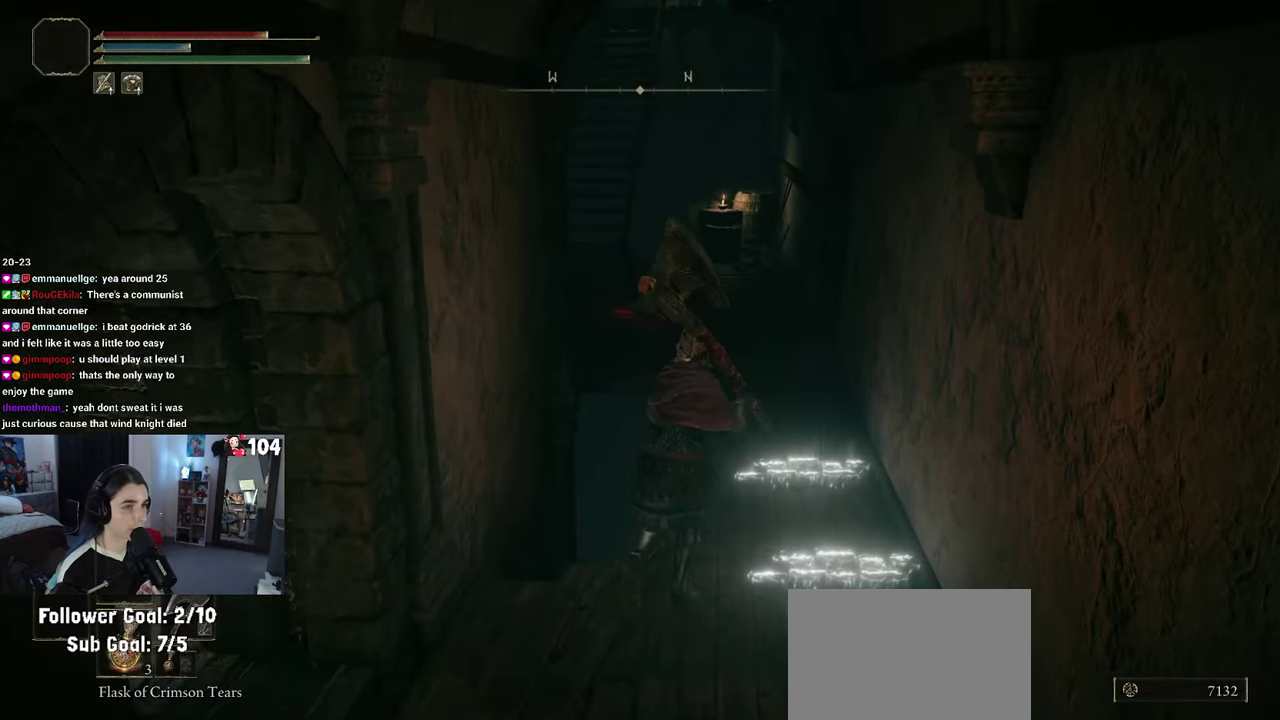
{"buttons": [], "left_stick": "up", "right_stick": "center", "events": []}
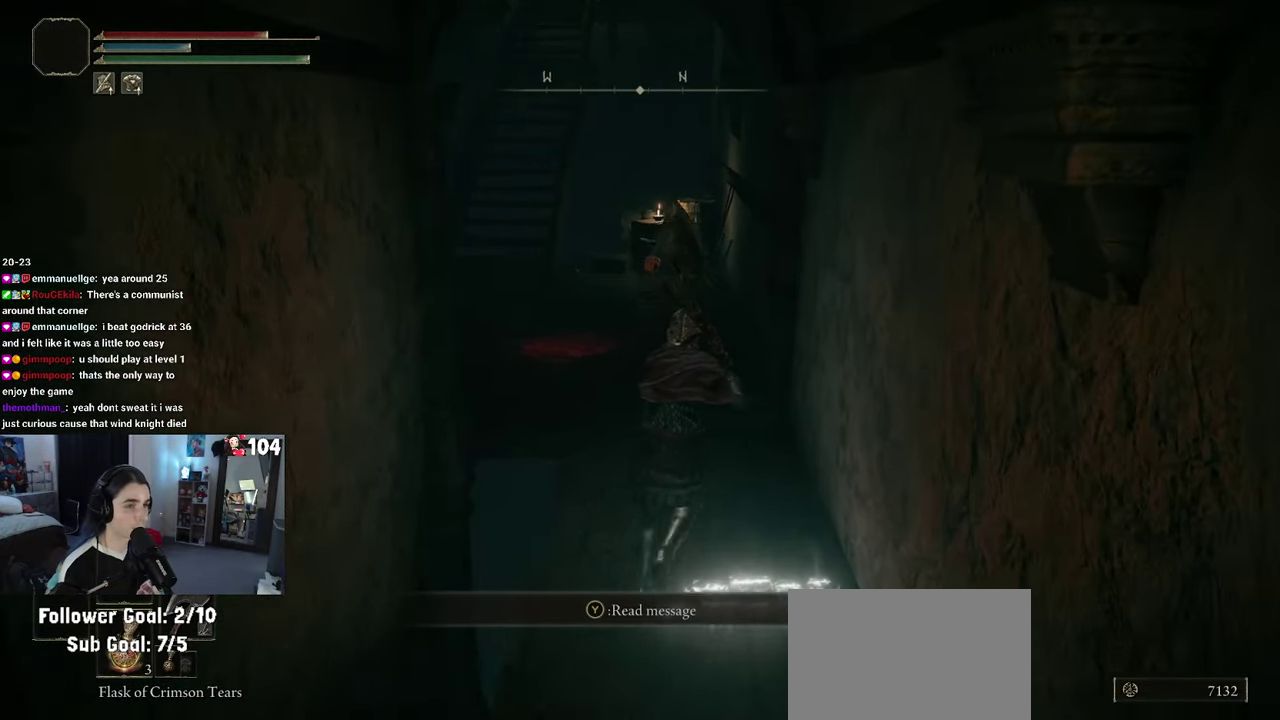
{"buttons": [], "left_stick": "up", "right_stick": "left", "events": [[250, "right_stick", "left"]]}
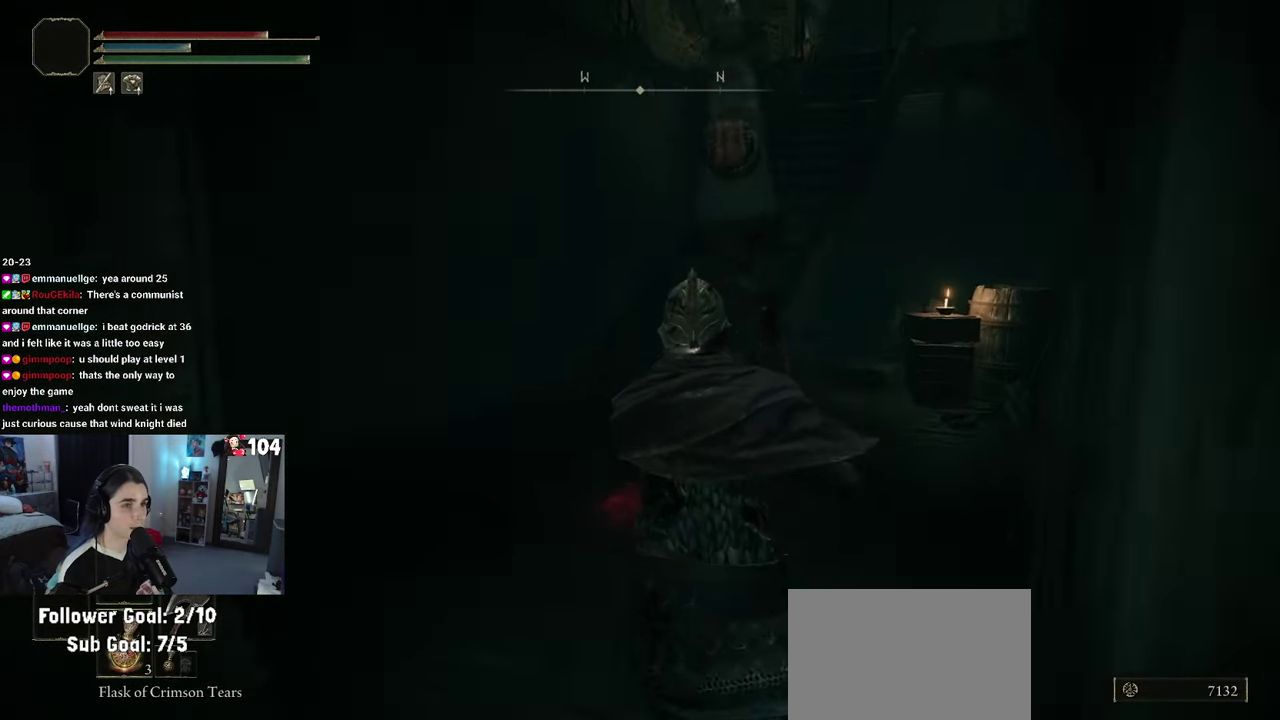
{"buttons": [], "left_stick": "center", "right_stick": "right", "events": [[50, "right_stick", "center"], [183, "left_stick", "center"], [283, "right_stick", "up-right"], [483, "right_stick", "right"]]}
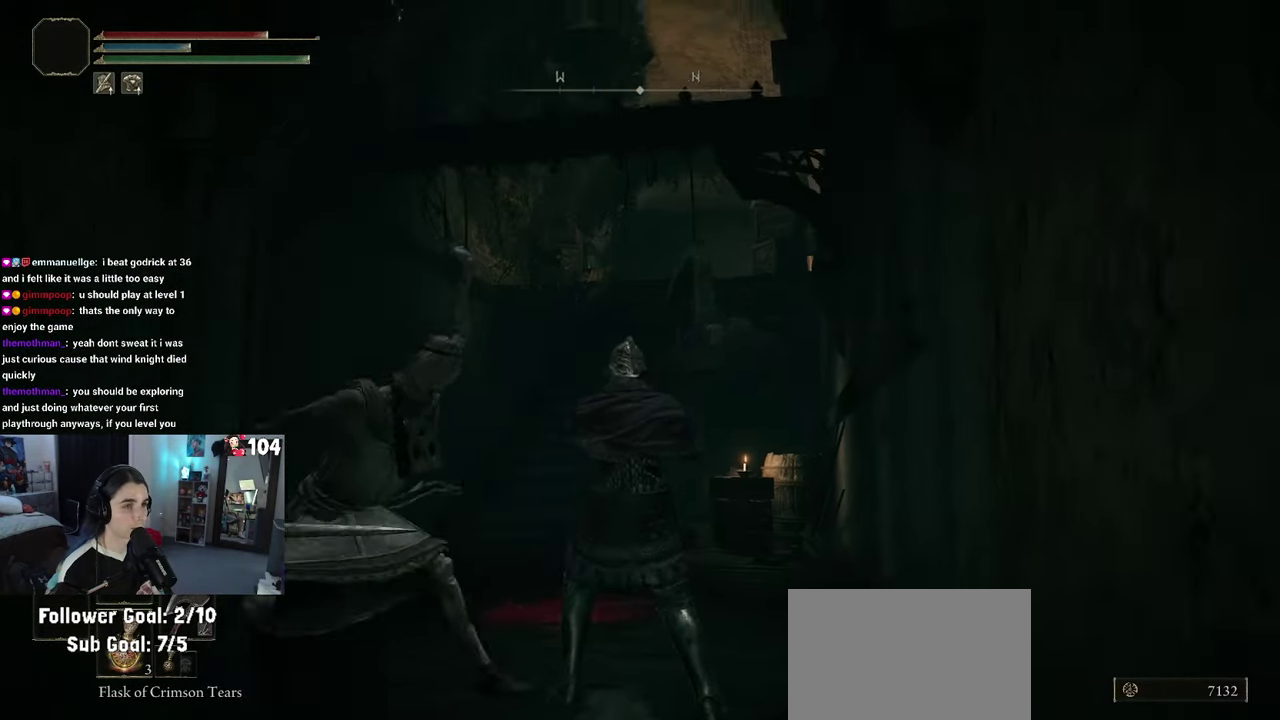
{"buttons": [], "left_stick": "down-left", "right_stick": "center"}
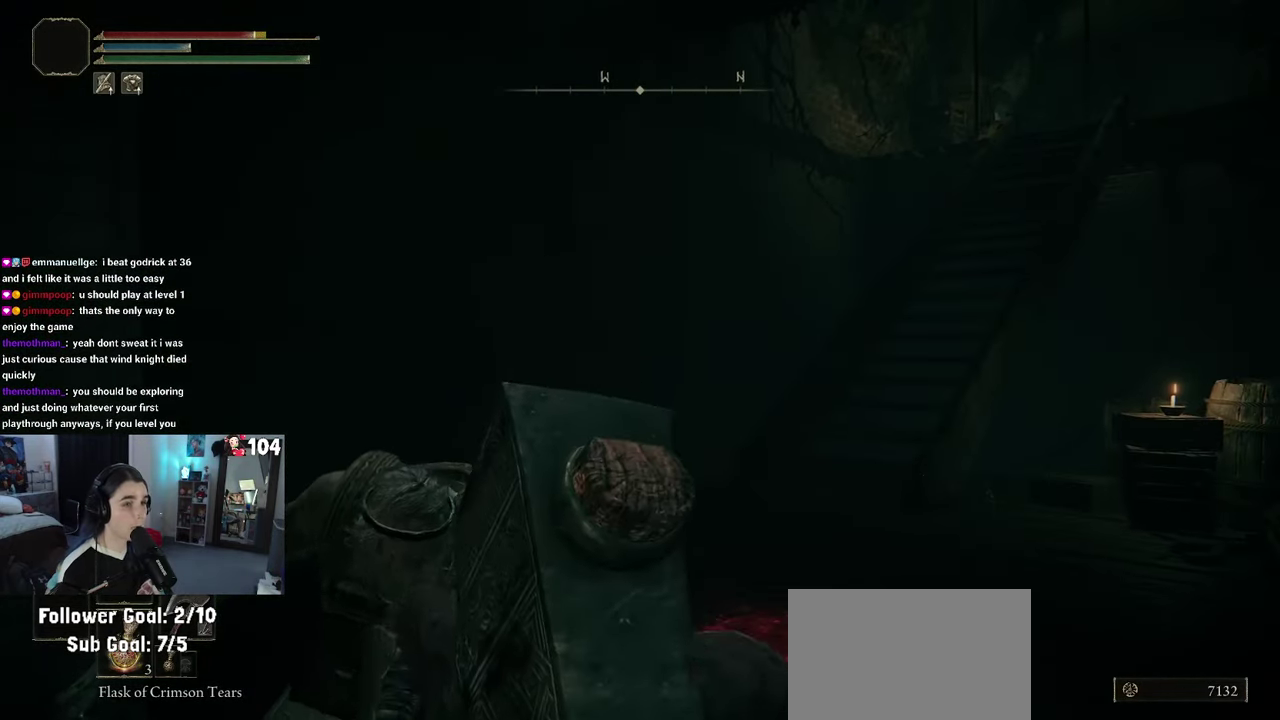
{"buttons": [], "left_stick": "down-left", "right_stick": "center", "events": [[67, "CROSS", "down"], [167, "CROSS", "up"]]}